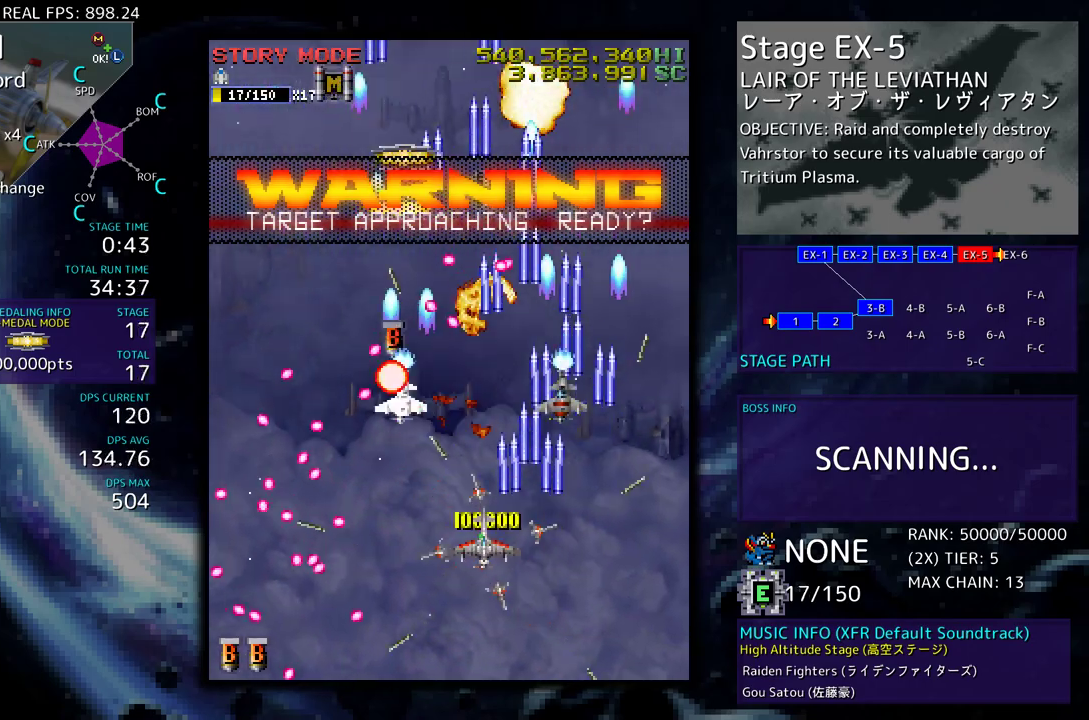
Gameplay with a controller (arcade stick); each line is a JSON object with the inputs held at the frame after it. "events" lists button and stick changes between this image and that frame as [ms after this image, input, new state], when the widget could be followed in between. Not read: L3 R3 other_buttons.
{"buttons": ["DPAD_UP", "DPAD_RIGHT"]}
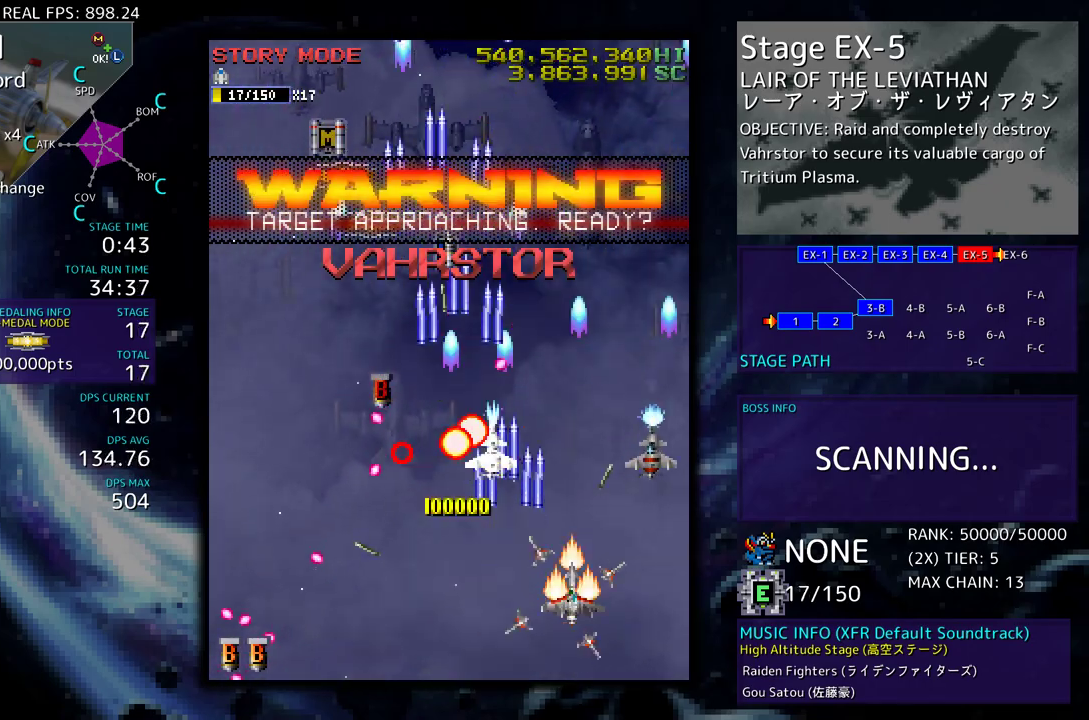
{"buttons": [], "events": [[233, "DPAD_RIGHT", "up"], [350, "DPAD_LEFT", "down"], [450, "DPAD_LEFT", "up"], [450, "DPAD_UP", "up"]]}
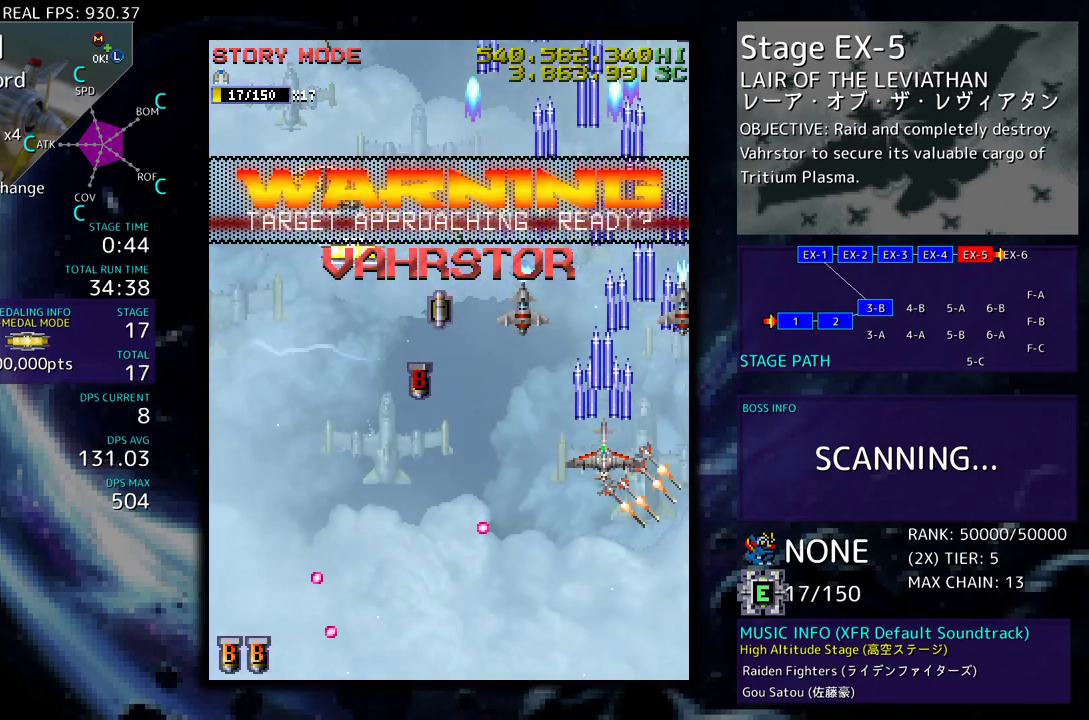
{"buttons": ["DPAD_LEFT"], "events": [[133, "DPAD_DOWN", "down"], [150, "DPAD_LEFT", "down"], [333, "DPAD_DOWN", "up"]]}
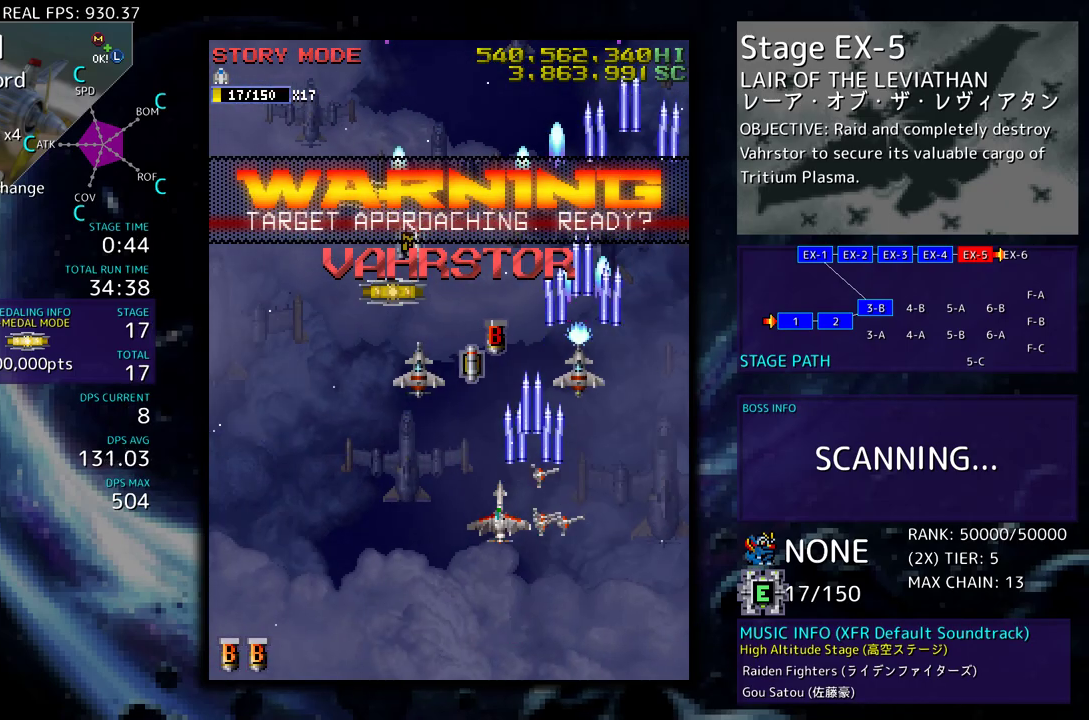
{"buttons": ["DPAD_UP", "DPAD_LEFT"], "events": [[100, "DPAD_LEFT", "up"], [433, "DPAD_UP", "down"], [500, "DPAD_LEFT", "down"]]}
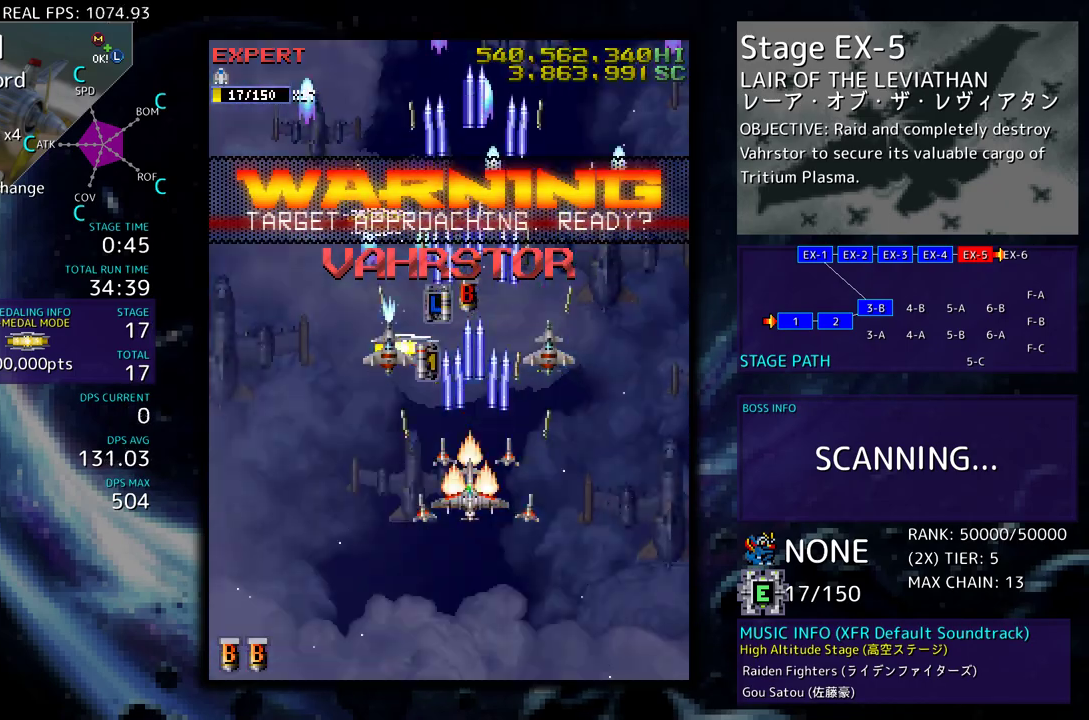
{"buttons": ["DPAD_UP"], "events": [[217, "DPAD_LEFT", "up"], [283, "DPAD_RIGHT", "down"], [417, "DPAD_RIGHT", "up"]]}
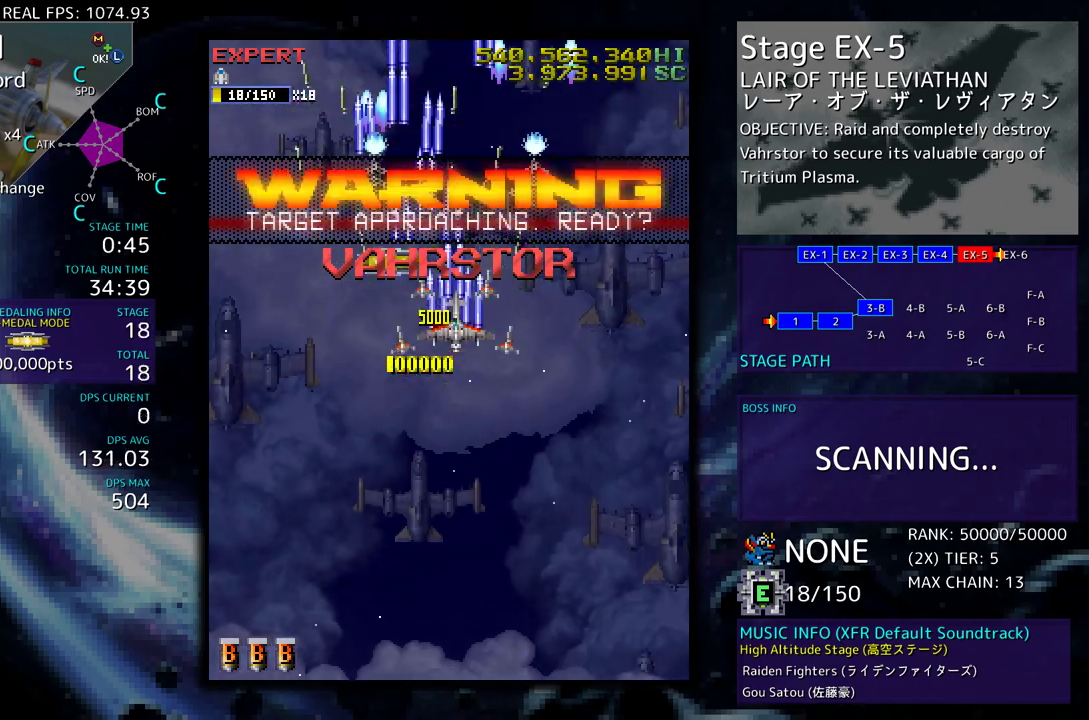
{"buttons": ["DPAD_DOWN"], "events": [[150, "DPAD_LEFT", "down"], [217, "DPAD_UP", "up"], [233, "DPAD_DOWN", "down"], [250, "DPAD_LEFT", "up"]]}
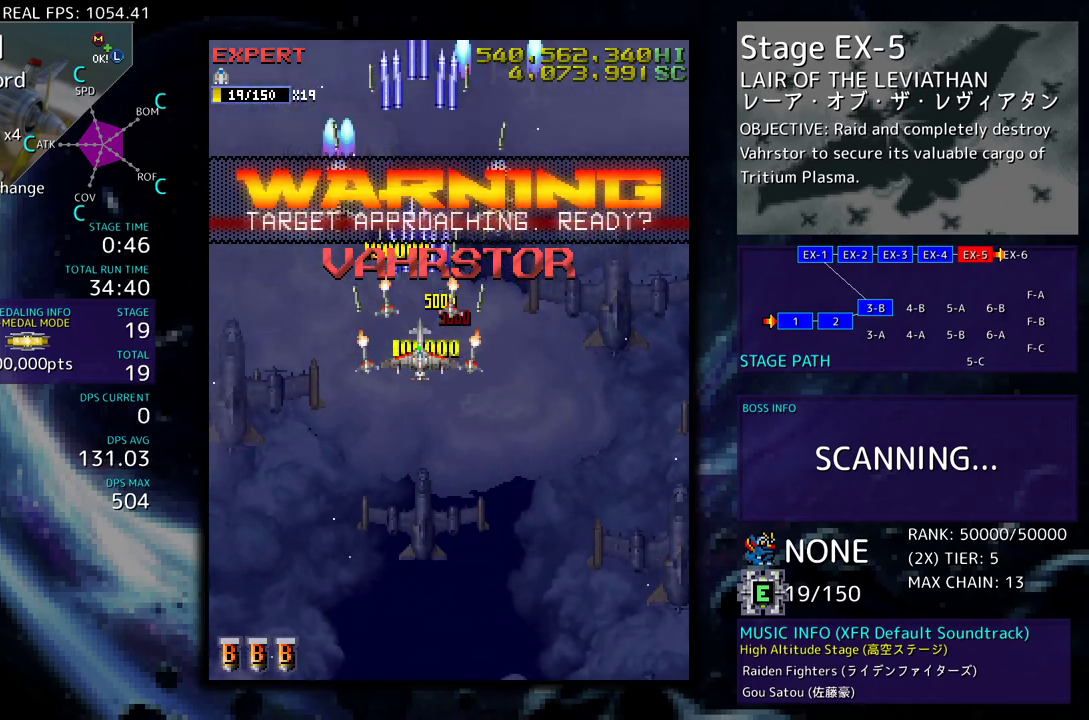
{"buttons": ["DPAD_DOWN"], "events": []}
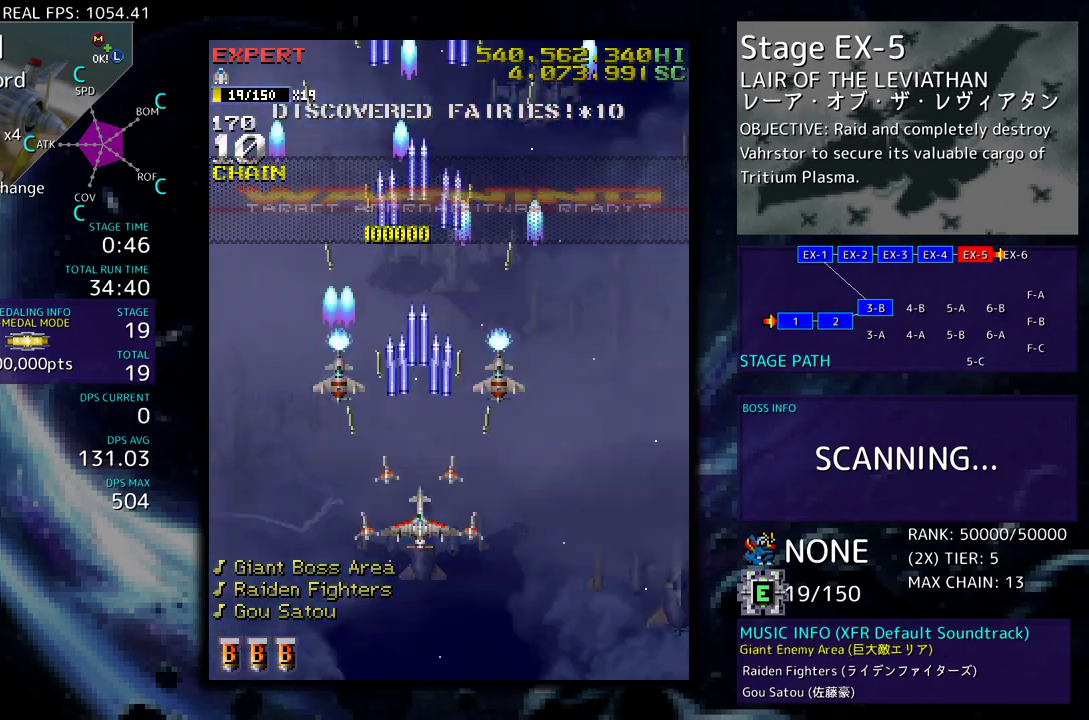
{"buttons": [], "events": [[17, "DPAD_DOWN", "up"]]}
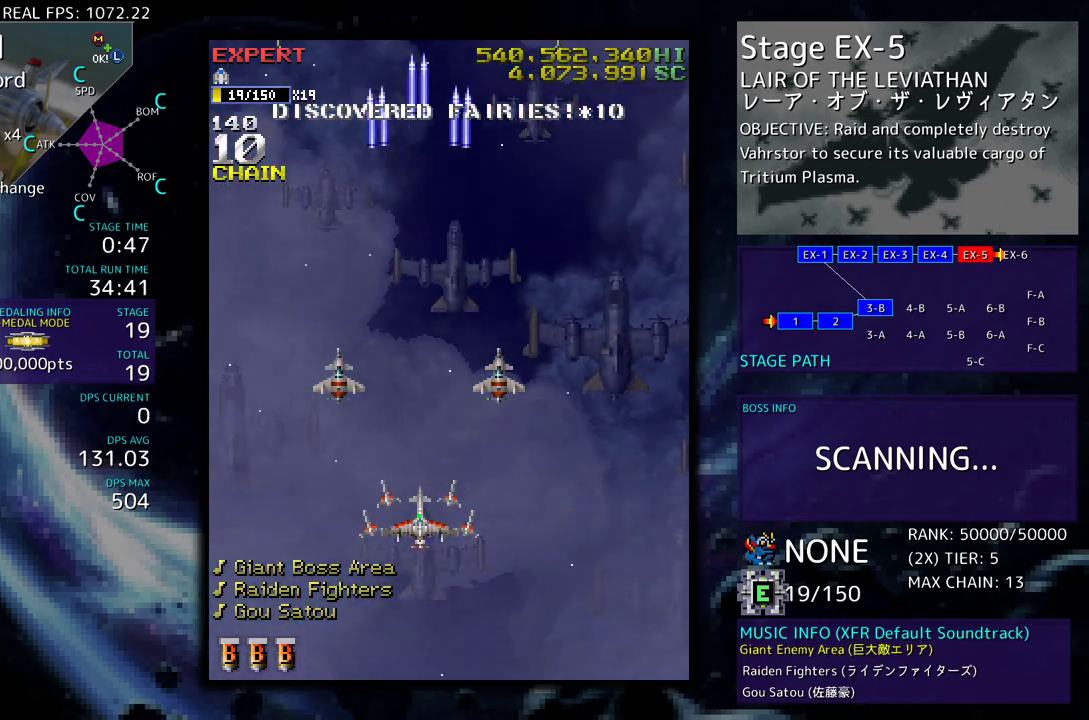
{"buttons": [], "events": []}
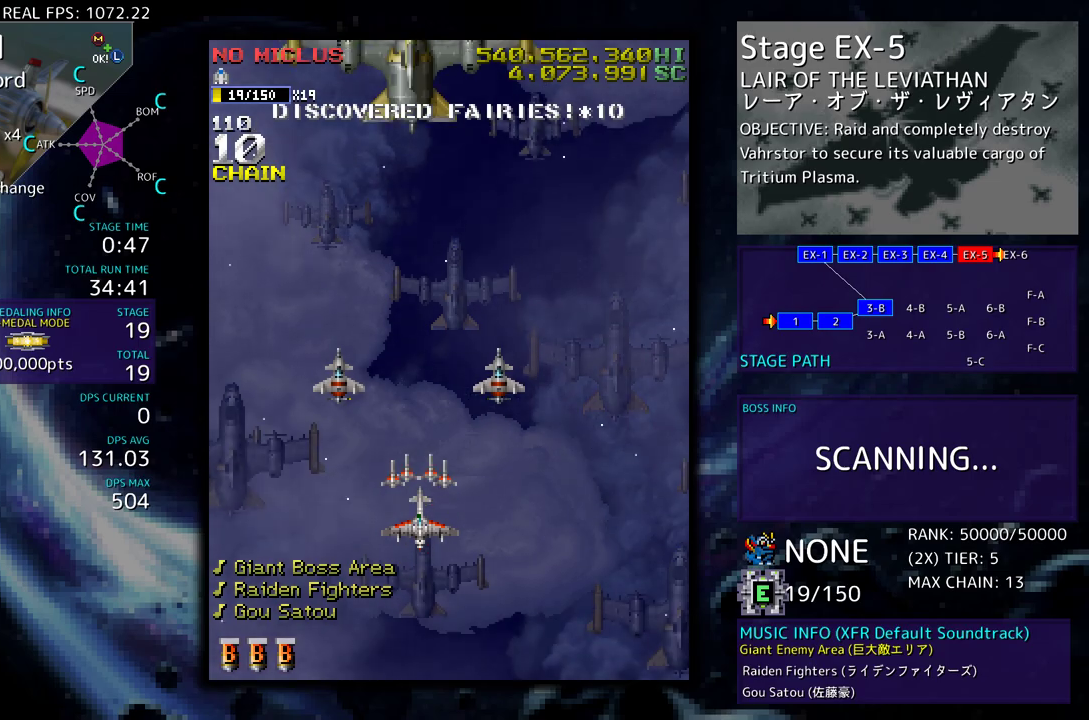
{"buttons": [], "events": [[17, "DPAD_RIGHT", "down"], [33, "DPAD_DOWN", "down"], [133, "DPAD_RIGHT", "up"], [183, "DPAD_LEFT", "down"], [233, "DPAD_LEFT", "up"], [267, "DPAD_DOWN", "up"]]}
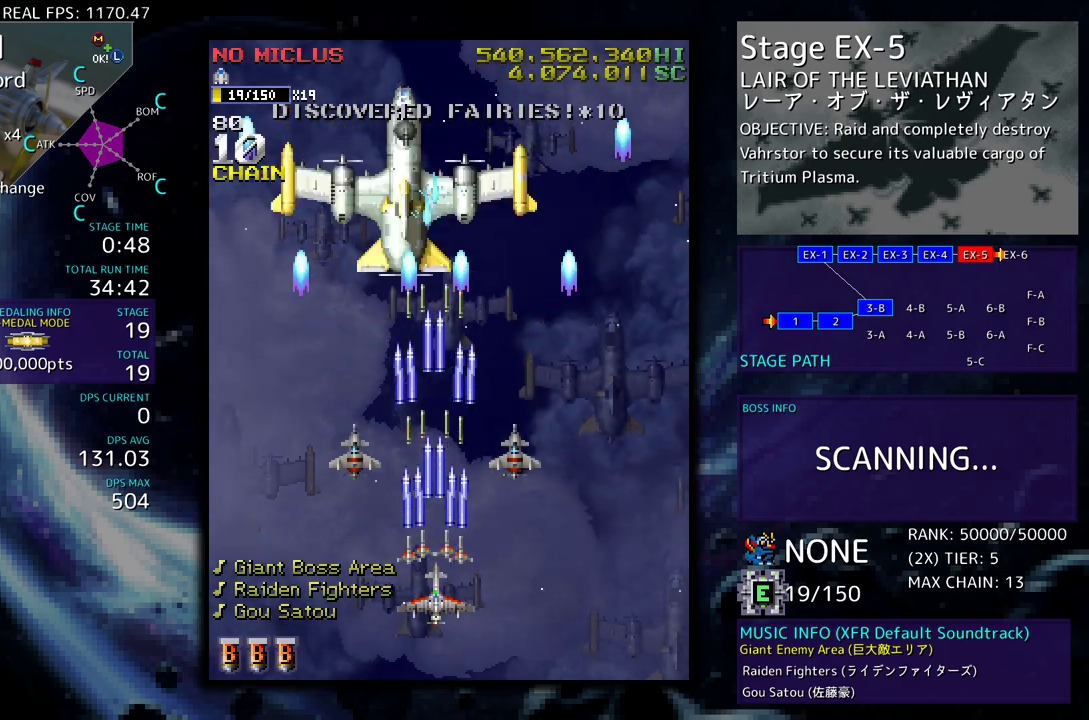
{"buttons": [], "events": []}
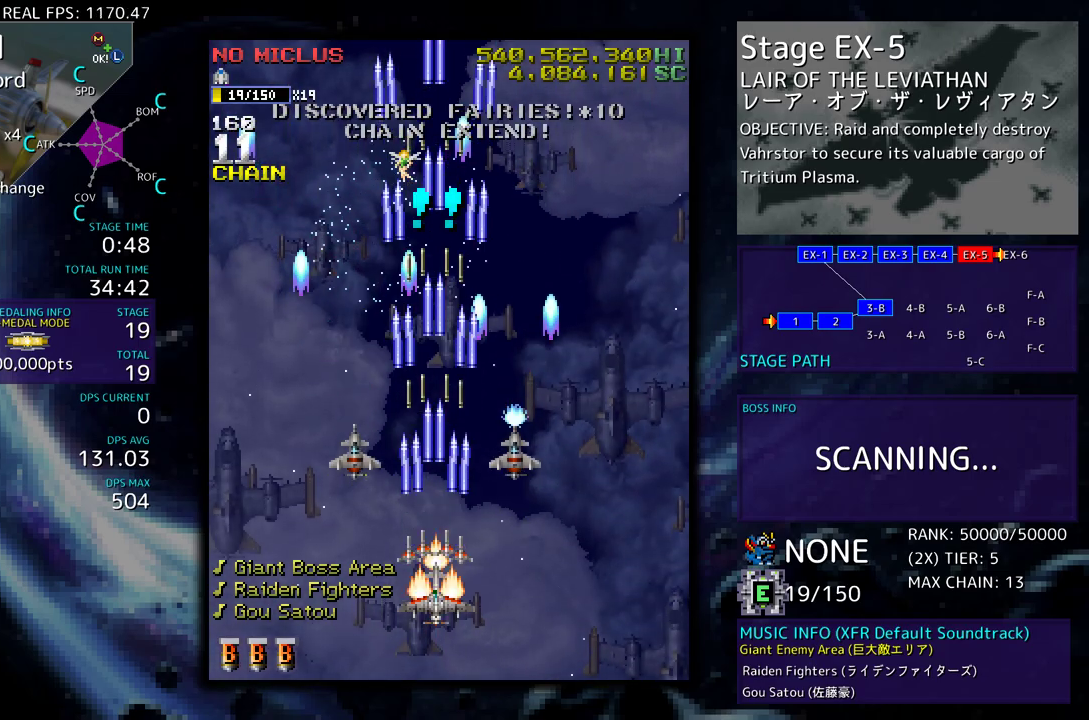
{"buttons": ["DPAD_UP", "DPAD_LEFT"], "events": [[383, "DPAD_UP", "down"], [417, "DPAD_LEFT", "down"]]}
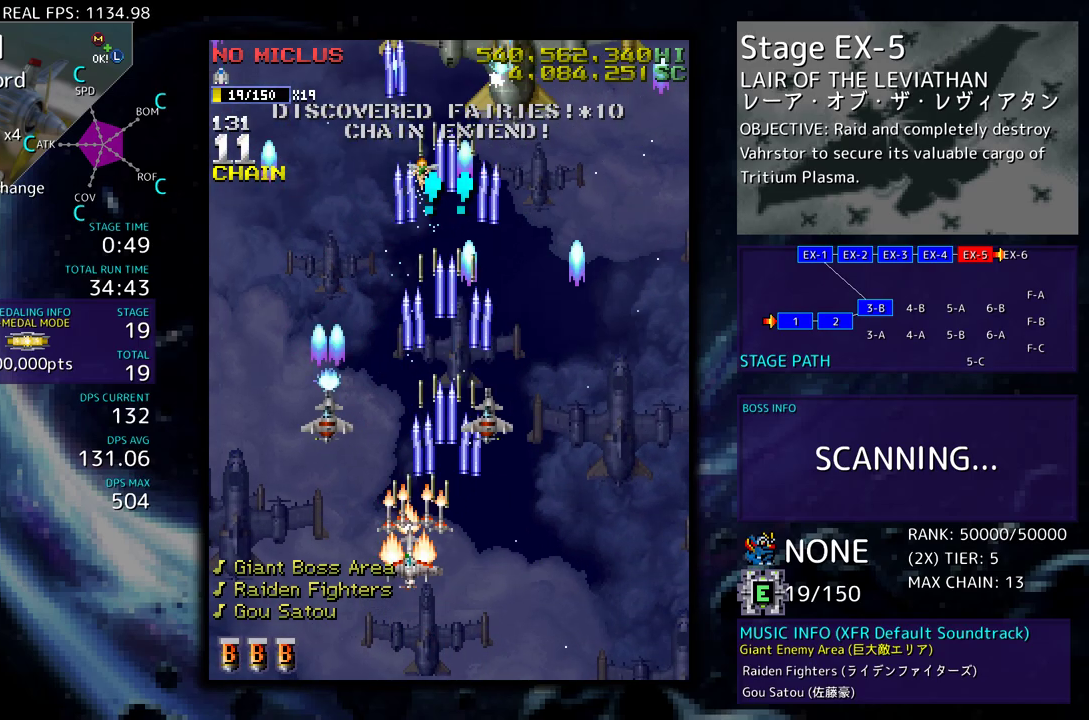
{"buttons": ["DPAD_DOWN", "DPAD_RIGHT"], "events": [[50, "DPAD_LEFT", "up"], [50, "DPAD_UP", "up"], [367, "DPAD_DOWN", "down"], [367, "DPAD_RIGHT", "down"]]}
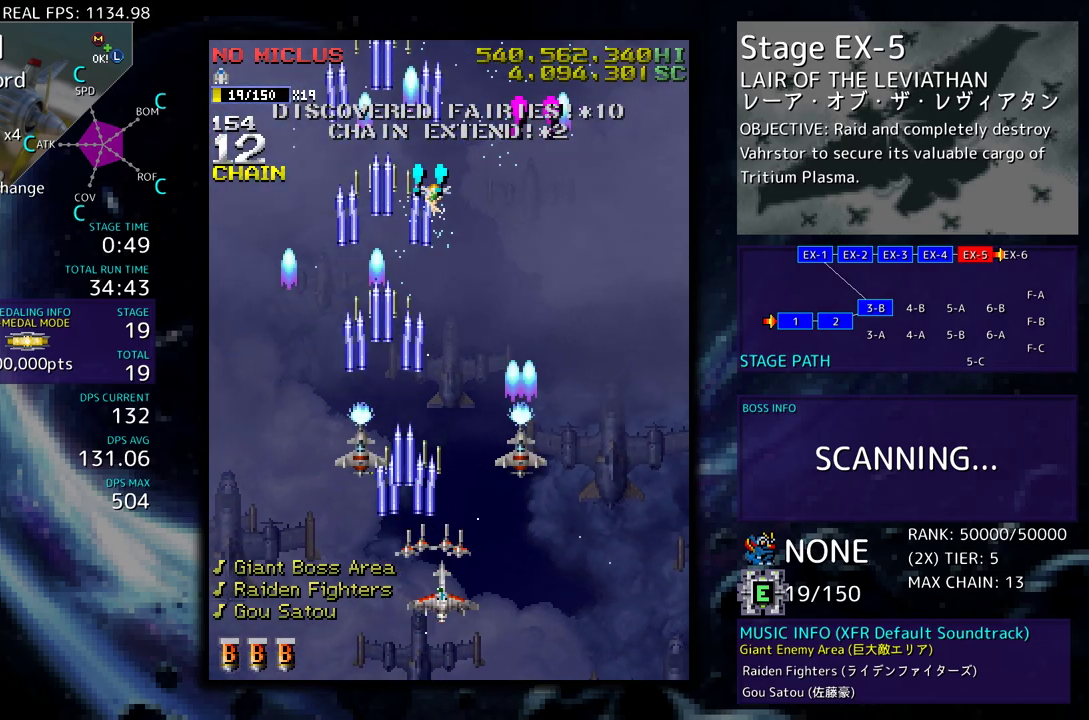
{"buttons": [], "events": [[17, "DPAD_DOWN", "up"], [17, "DPAD_RIGHT", "up"]]}
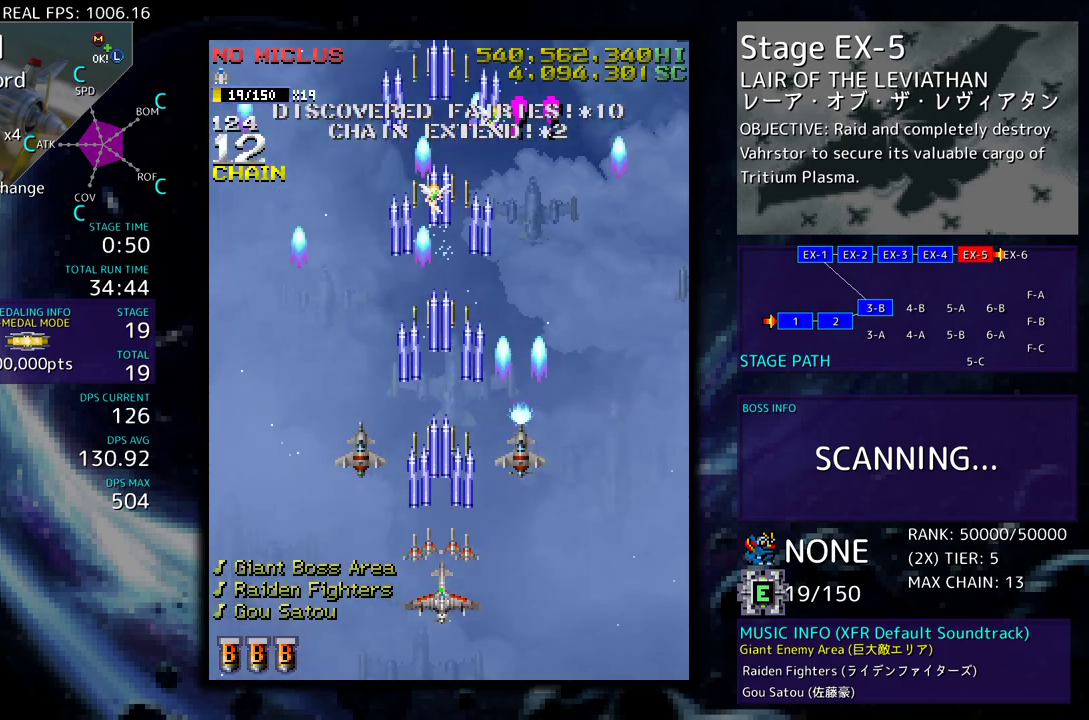
{"buttons": [], "events": [[117, "DPAD_RIGHT", "down"], [183, "DPAD_UP", "down"], [300, "DPAD_RIGHT", "up"], [333, "DPAD_UP", "up"]]}
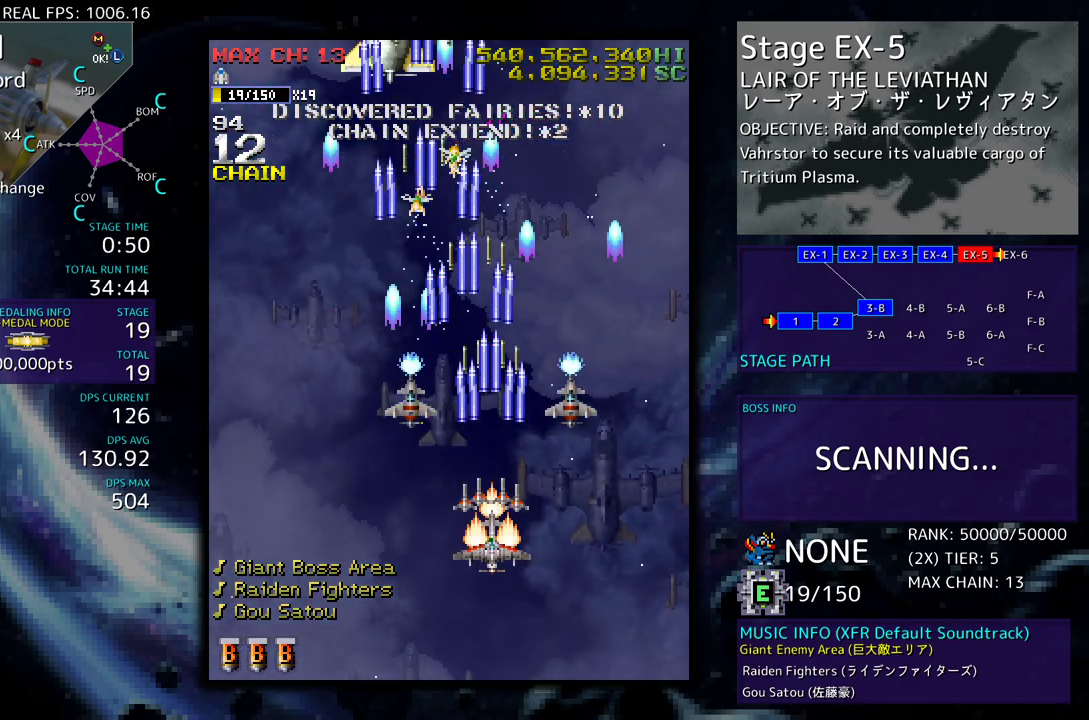
{"buttons": ["DPAD_LEFT"], "events": [[300, "DPAD_DOWN", "down"], [300, "DPAD_LEFT", "down"], [400, "DPAD_LEFT", "up"], [467, "DPAD_DOWN", "up"], [483, "DPAD_DOWN", "down"], [483, "DPAD_LEFT", "down"], [500, "DPAD_DOWN", "up"]]}
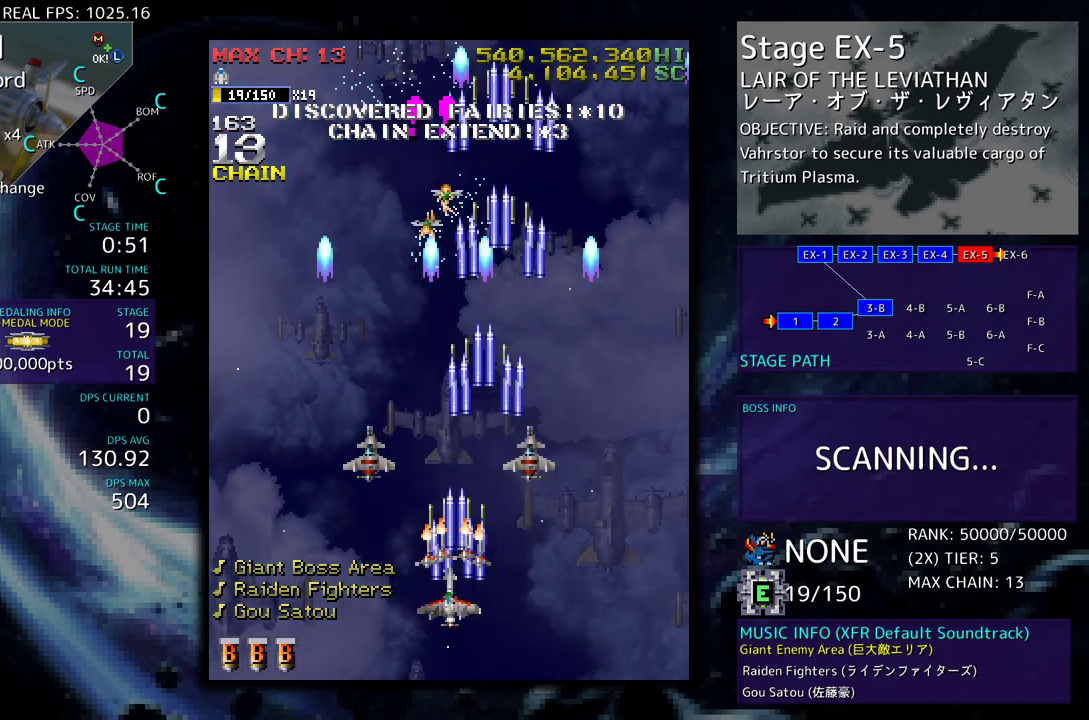
{"buttons": ["DPAD_UP", "DPAD_RIGHT"], "events": [[233, "DPAD_UP", "down"], [350, "DPAD_LEFT", "up"], [400, "DPAD_RIGHT", "down"]]}
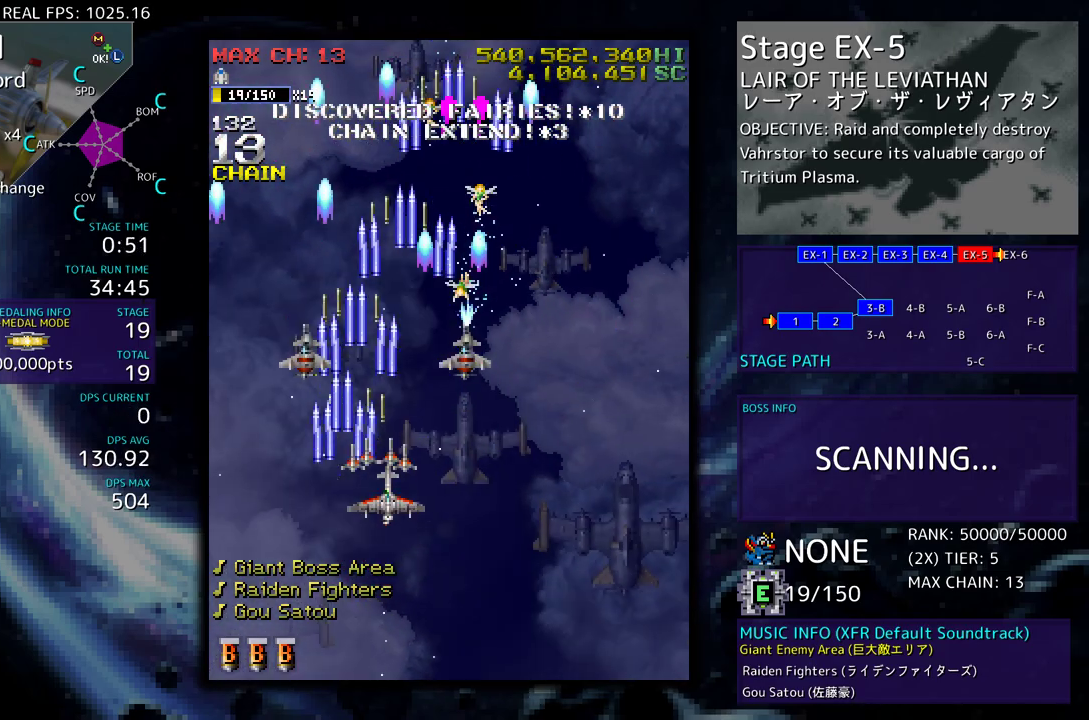
{"buttons": [], "events": [[133, "DPAD_RIGHT", "up"], [350, "DPAD_RIGHT", "down"], [417, "DPAD_UP", "up"], [433, "DPAD_DOWN", "down"], [500, "DPAD_DOWN", "up"], [500, "DPAD_RIGHT", "up"]]}
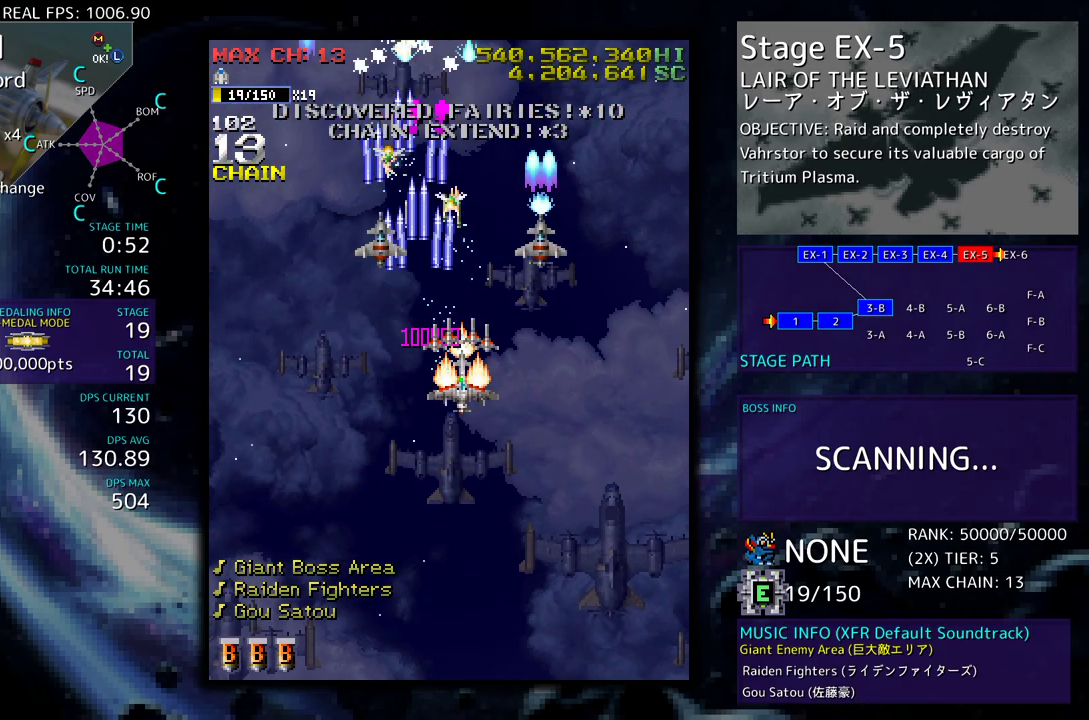
{"buttons": [], "events": [[100, "DPAD_DOWN", "down"], [200, "DPAD_DOWN", "up"], [300, "DPAD_DOWN", "down"], [433, "DPAD_DOWN", "up"]]}
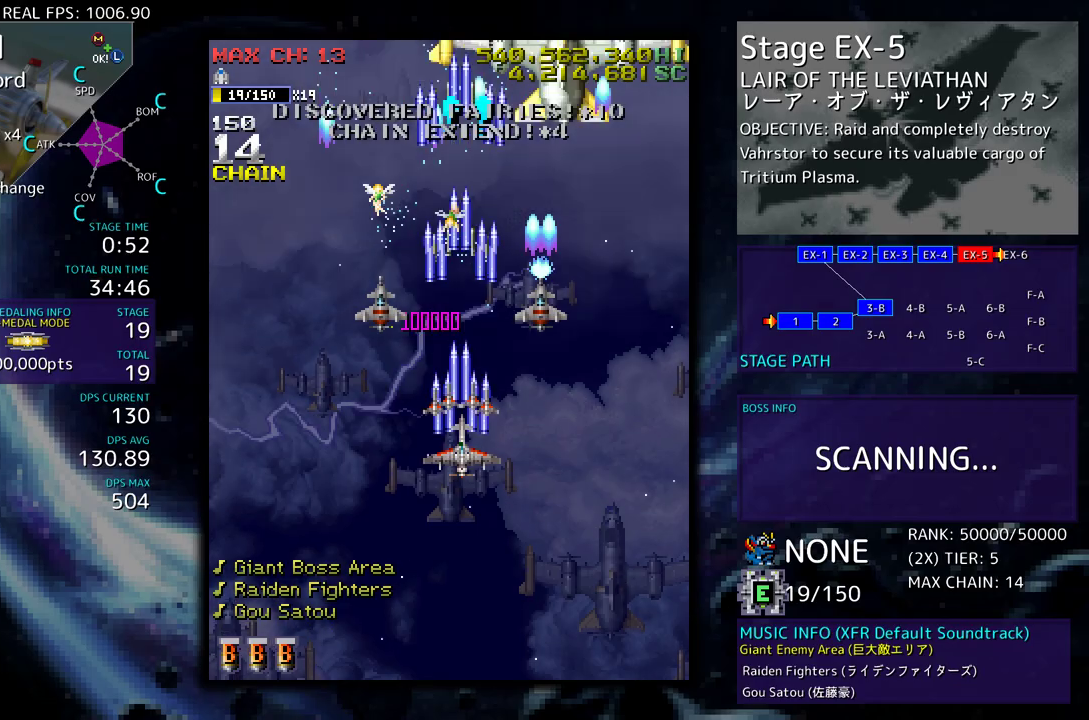
{"buttons": ["DPAD_DOWN", "DPAD_RIGHT"], "events": [[17, "DPAD_DOWN", "down"], [17, "DPAD_RIGHT", "down"], [100, "DPAD_RIGHT", "up"], [217, "DPAD_RIGHT", "down"]]}
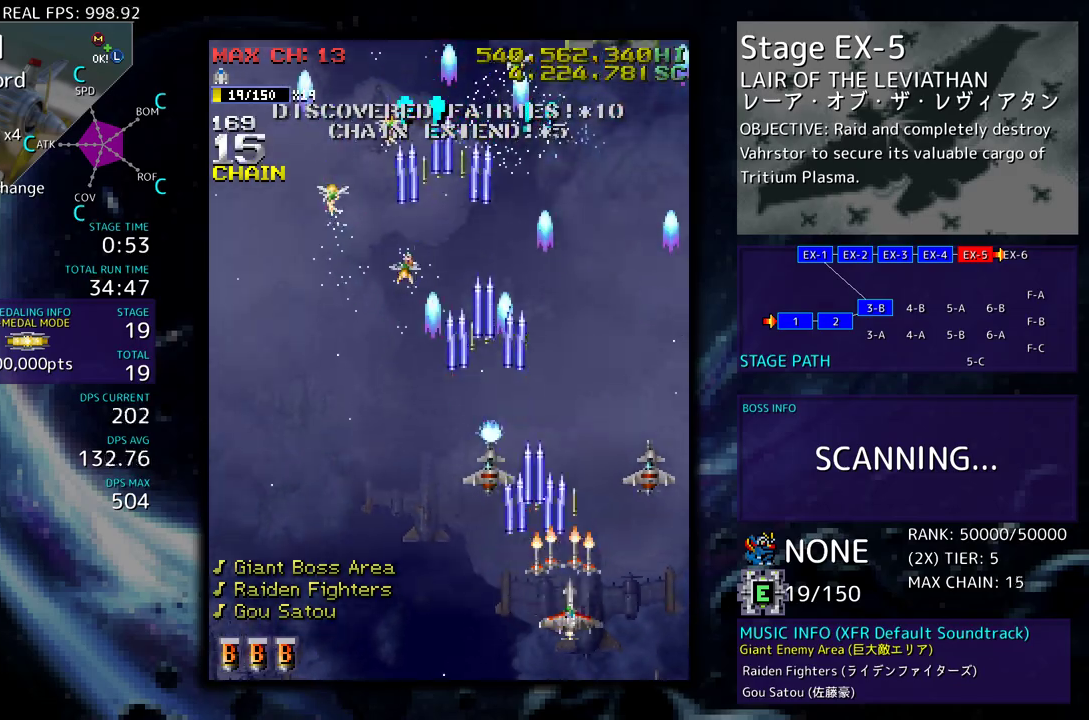
{"buttons": ["DPAD_UP", "DPAD_LEFT"], "events": [[67, "DPAD_DOWN", "up"], [83, "DPAD_UP", "down"], [117, "DPAD_RIGHT", "up"], [250, "DPAD_UP", "up"], [417, "DPAD_LEFT", "down"], [500, "DPAD_UP", "down"]]}
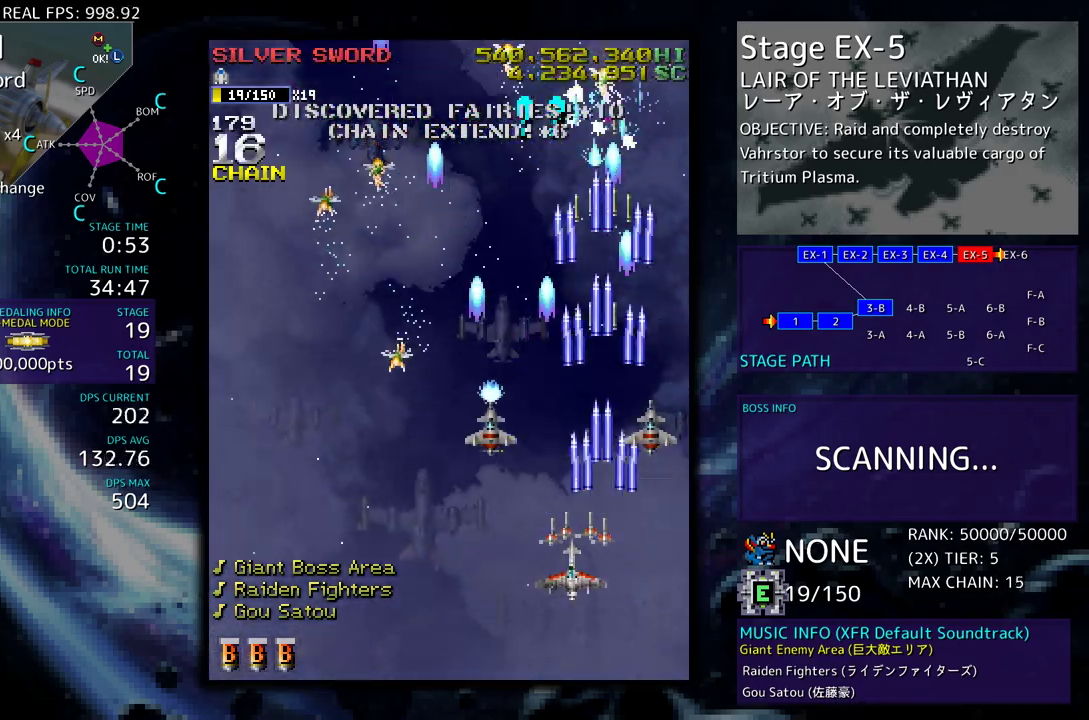
{"buttons": [], "events": [[333, "DPAD_UP", "up"], [350, "DPAD_DOWN", "down"], [467, "DPAD_DOWN", "up"], [467, "DPAD_LEFT", "up"]]}
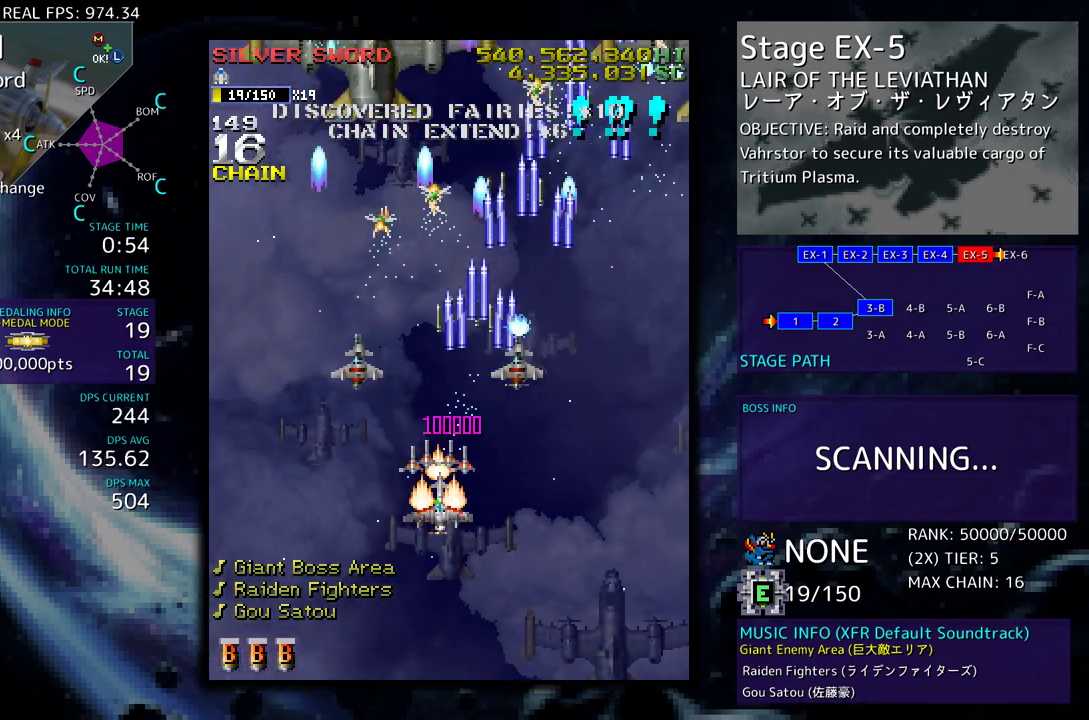
{"buttons": ["DPAD_RIGHT"], "events": [[117, "DPAD_LEFT", "down"], [267, "DPAD_DOWN", "down"], [267, "DPAD_LEFT", "up"], [267, "DPAD_RIGHT", "down"], [500, "DPAD_DOWN", "up"]]}
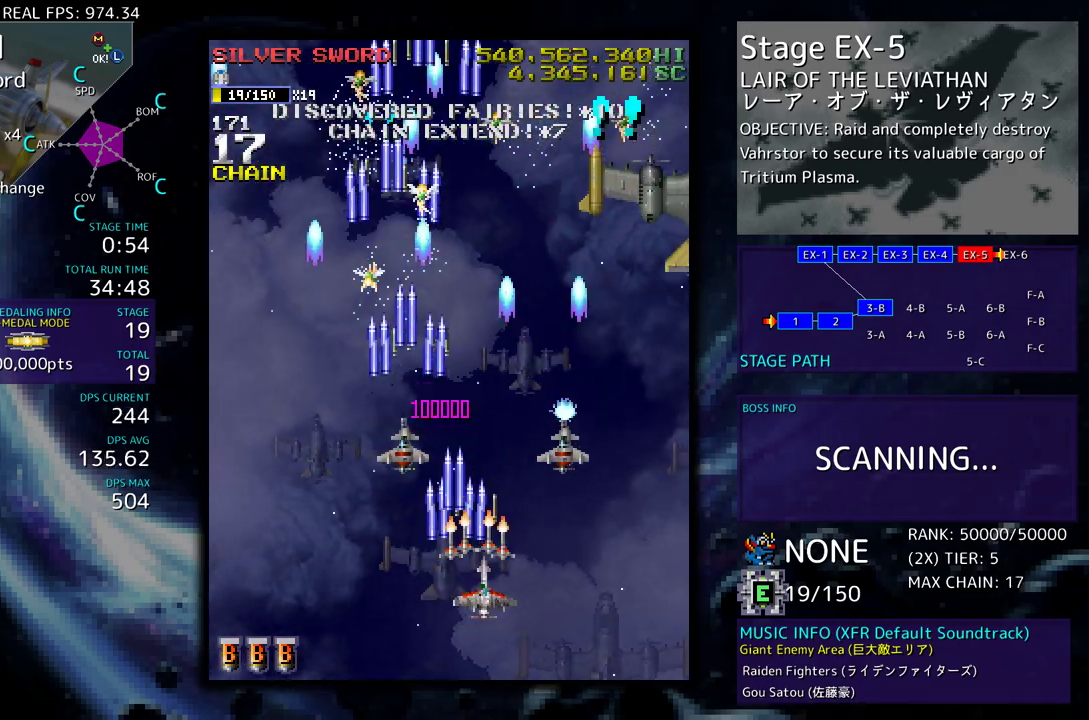
{"buttons": ["DPAD_LEFT"], "events": [[33, "DPAD_UP", "down"], [183, "DPAD_UP", "up"], [200, "DPAD_DOWN", "down"], [383, "DPAD_RIGHT", "up"], [417, "DPAD_LEFT", "down"], [450, "DPAD_DOWN", "up"]]}
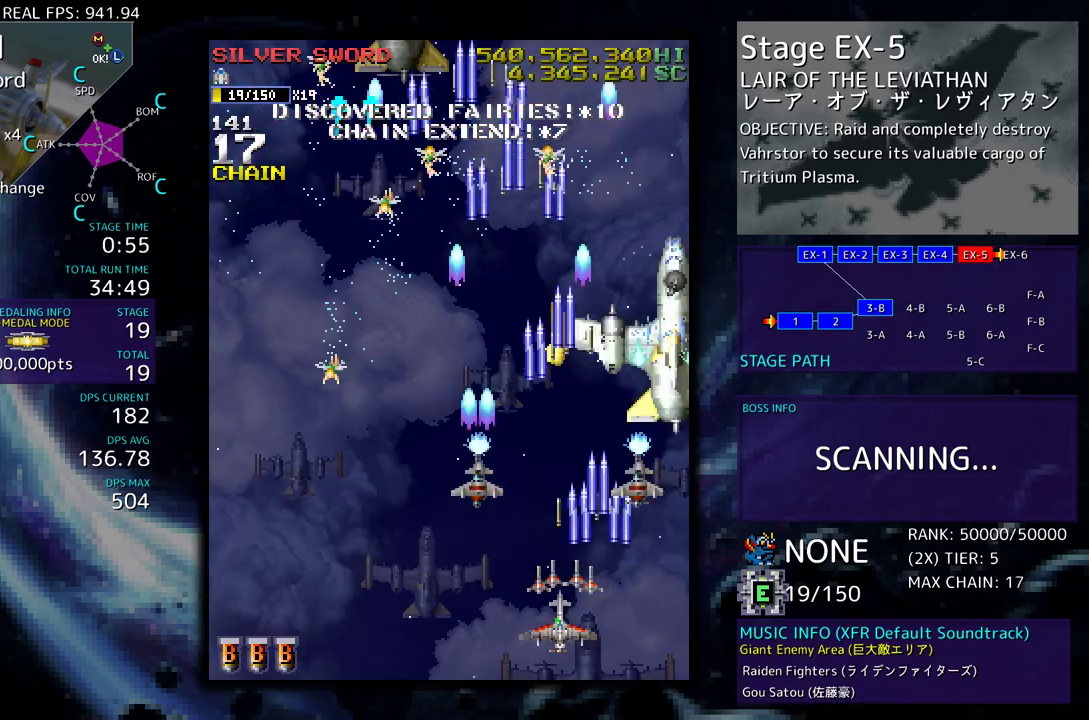
{"buttons": ["DPAD_UP", "DPAD_LEFT"], "events": [[33, "DPAD_UP", "down"], [133, "DPAD_UP", "up"], [150, "DPAD_LEFT", "up"], [250, "DPAD_LEFT", "down"], [267, "DPAD_UP", "down"]]}
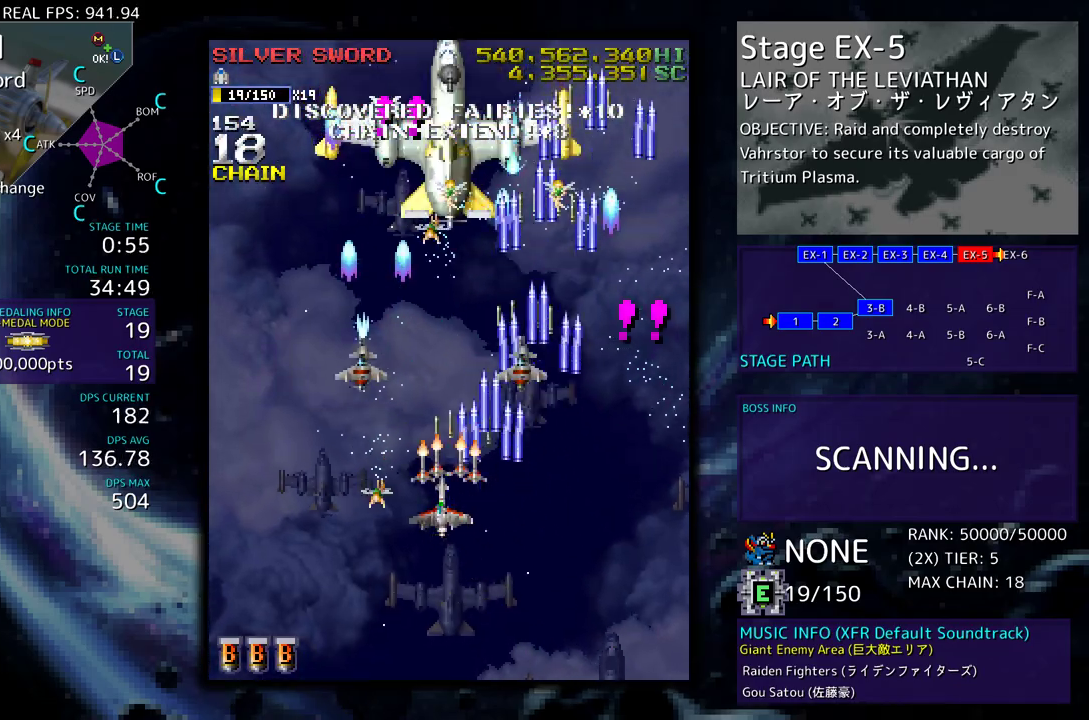
{"buttons": ["DPAD_UP", "DPAD_RIGHT"], "events": [[33, "DPAD_UP", "up"], [50, "DPAD_DOWN", "down"], [167, "DPAD_DOWN", "up"], [167, "DPAD_LEFT", "up"], [283, "DPAD_DOWN", "down"], [283, "DPAD_RIGHT", "down"], [367, "DPAD_DOWN", "up"], [433, "DPAD_UP", "down"]]}
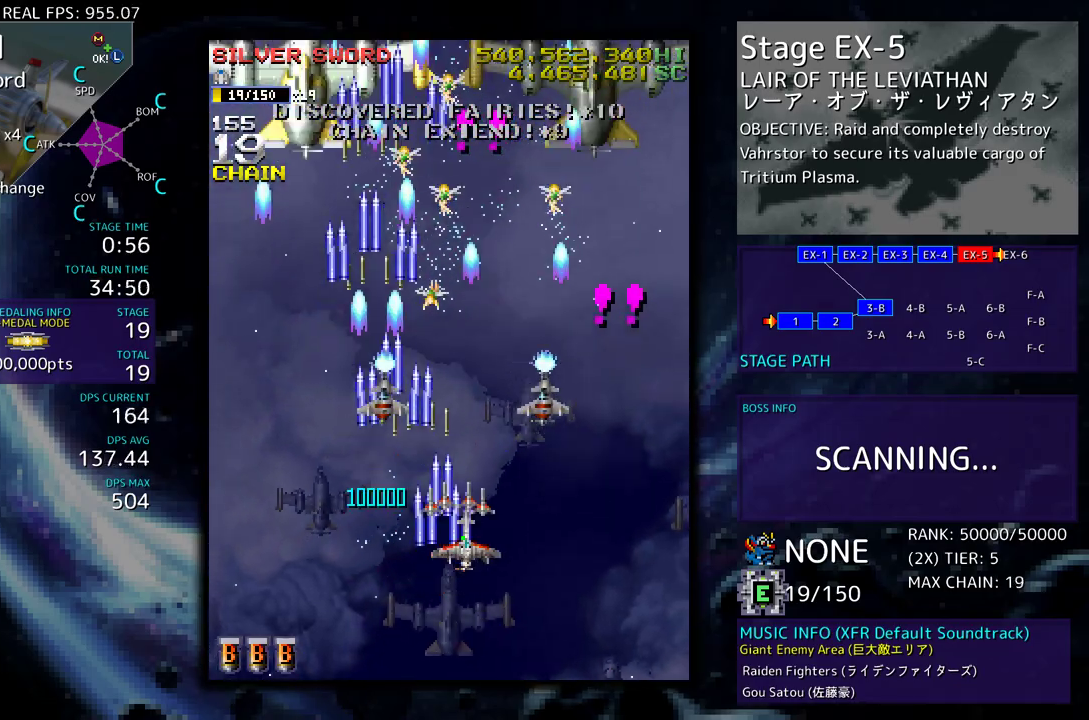
{"buttons": ["DPAD_DOWN", "DPAD_LEFT"], "events": [[117, "DPAD_UP", "up"], [200, "DPAD_UP", "down"], [267, "DPAD_RIGHT", "up"], [300, "DPAD_LEFT", "down"], [467, "DPAD_UP", "up"], [483, "DPAD_DOWN", "down"]]}
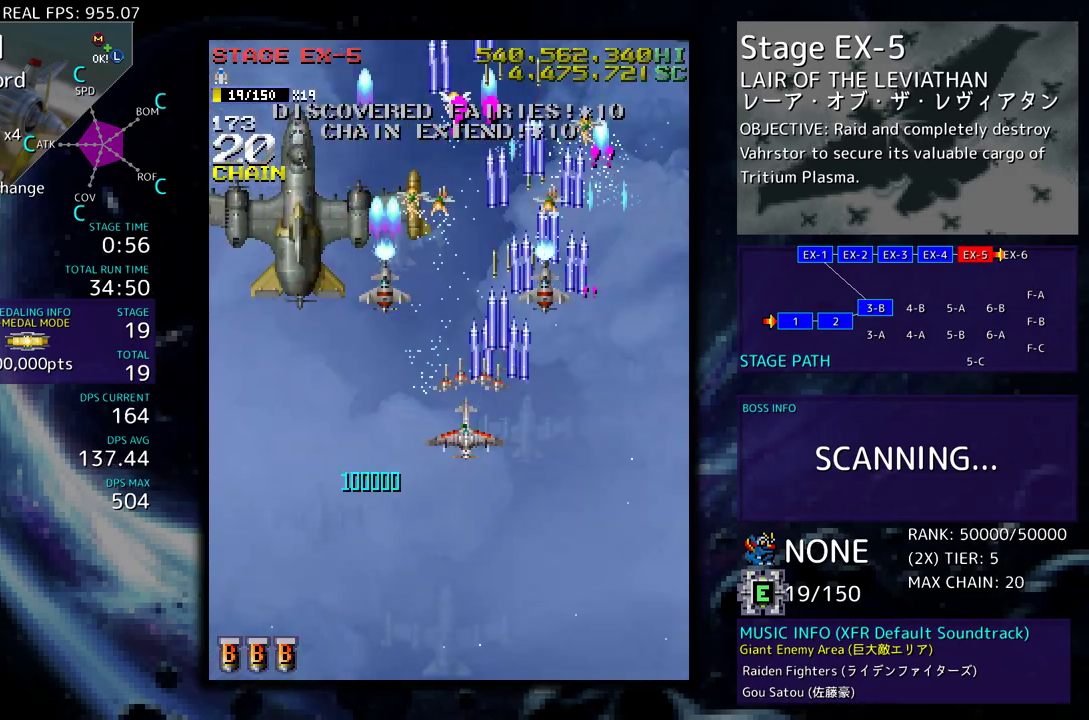
{"buttons": [], "events": [[333, "DPAD_DOWN", "up"], [367, "DPAD_UP", "down"], [417, "DPAD_LEFT", "up"], [450, "DPAD_UP", "up"]]}